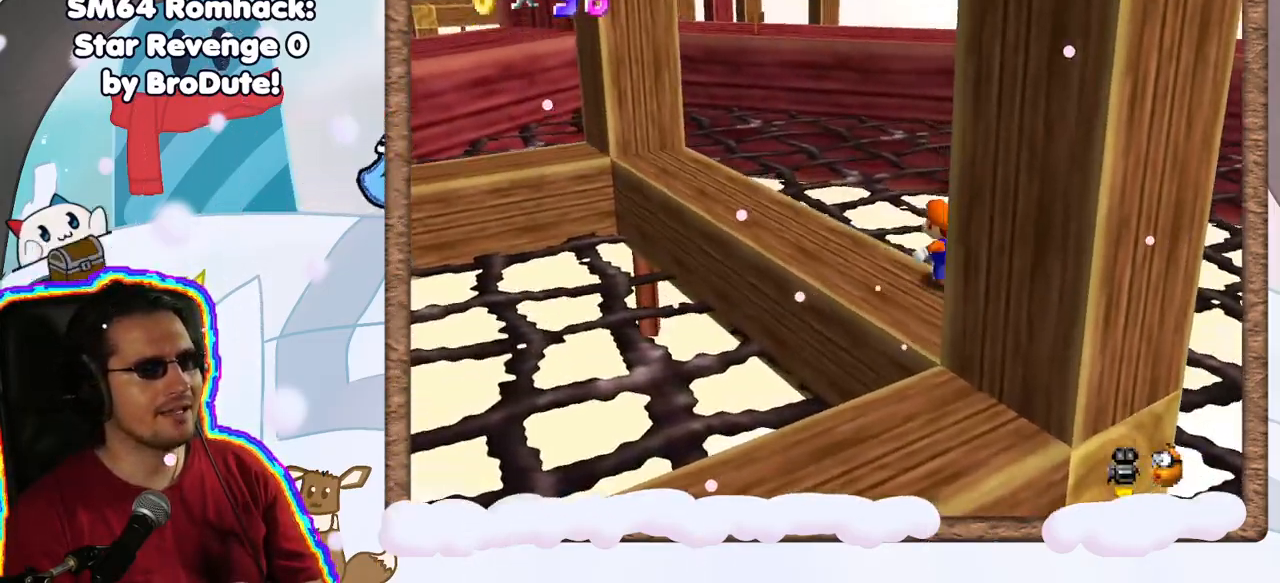
Gameplay with a controller (Nintendo layout); each line is a JSON object with the inputs held at the frame after it (dt_ms = milliseconds from this image to that frame). "events" lists button and stick changes between this image and that frame as [ms after this image, input, new state], when the widget could be followed in between. Not read: L3 R3.
{"dt_ms": 500, "buttons": [], "left_stick": "up-left", "events": [[33, "DPAD_DOWN", "up"], [183, "A", "down"], [400, "A", "up"]]}
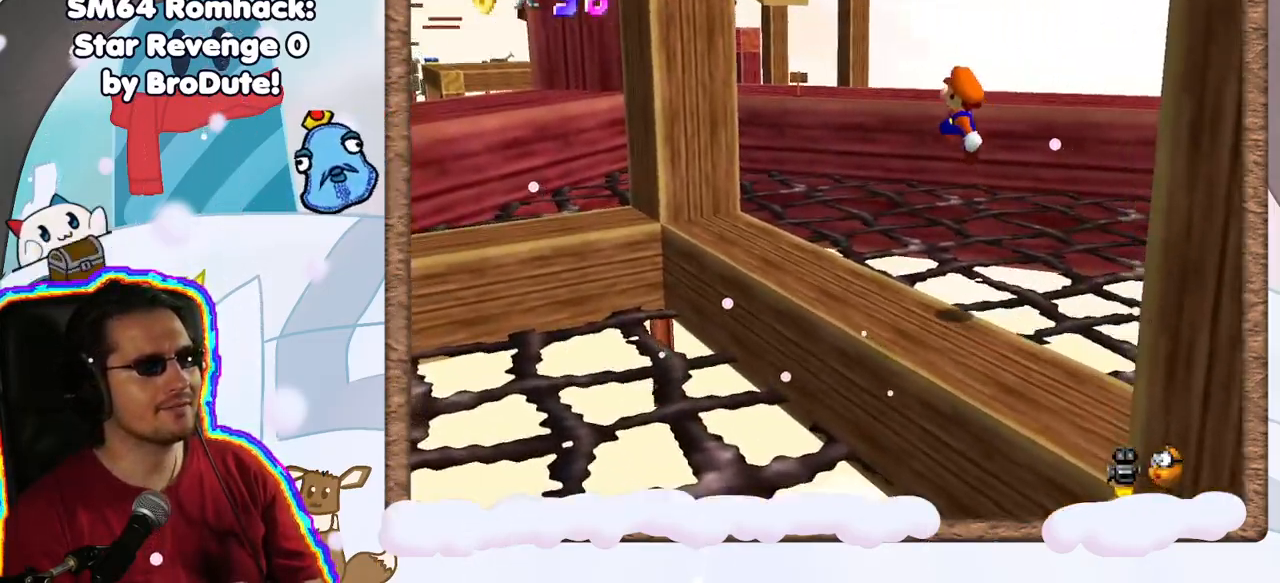
{"dt_ms": 1000, "buttons": [], "left_stick": "left", "events": [[517, "START", "down"], [550, "A", "down"], [583, "START", "up"], [667, "left_stick", "left"], [917, "A", "up"]]}
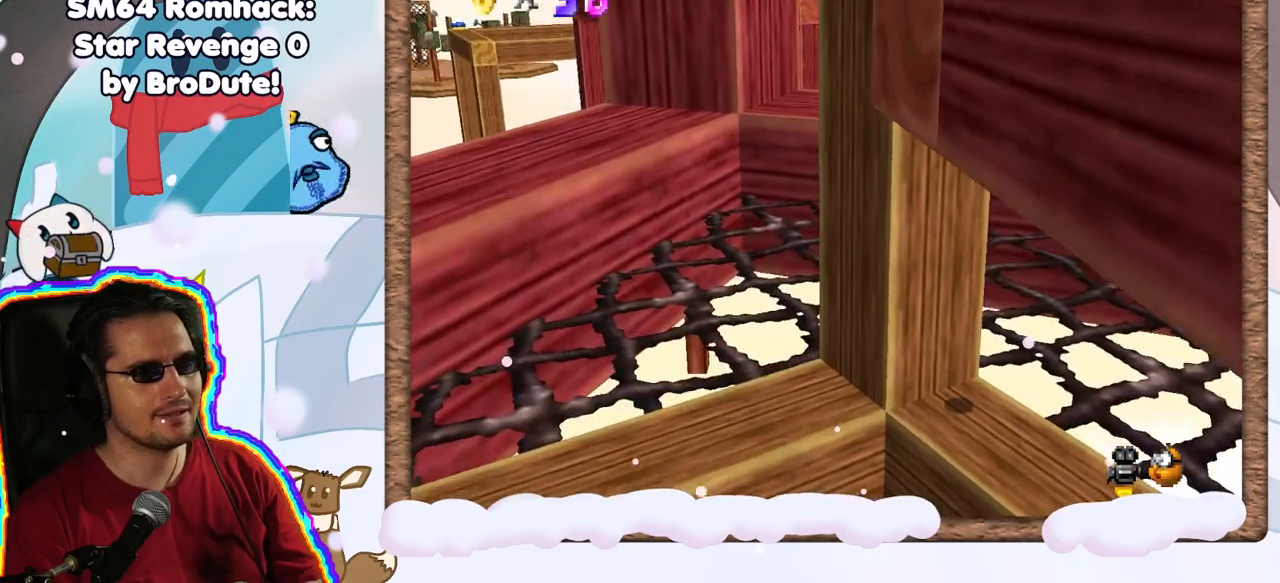
{"dt_ms": 1000, "buttons": [], "left_stick": "center", "events": [[50, "A", "down"], [50, "left_stick", "down-right"], [517, "A", "up"], [533, "left_stick", "up-left"], [733, "left_stick", "center"]]}
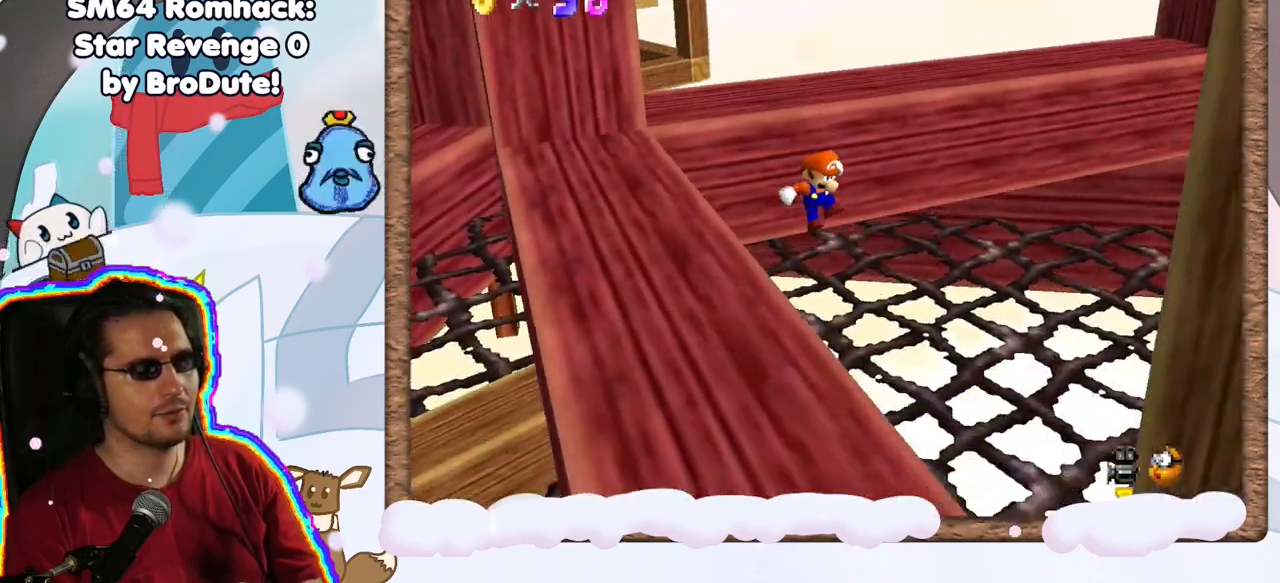
{"dt_ms": 500, "buttons": ["C_RIGHT"], "left_stick": "left", "events": [[50, "C_LEFT", "down"], [183, "C_LEFT", "up"], [450, "C_RIGHT", "down"], [500, "left_stick", "left"]]}
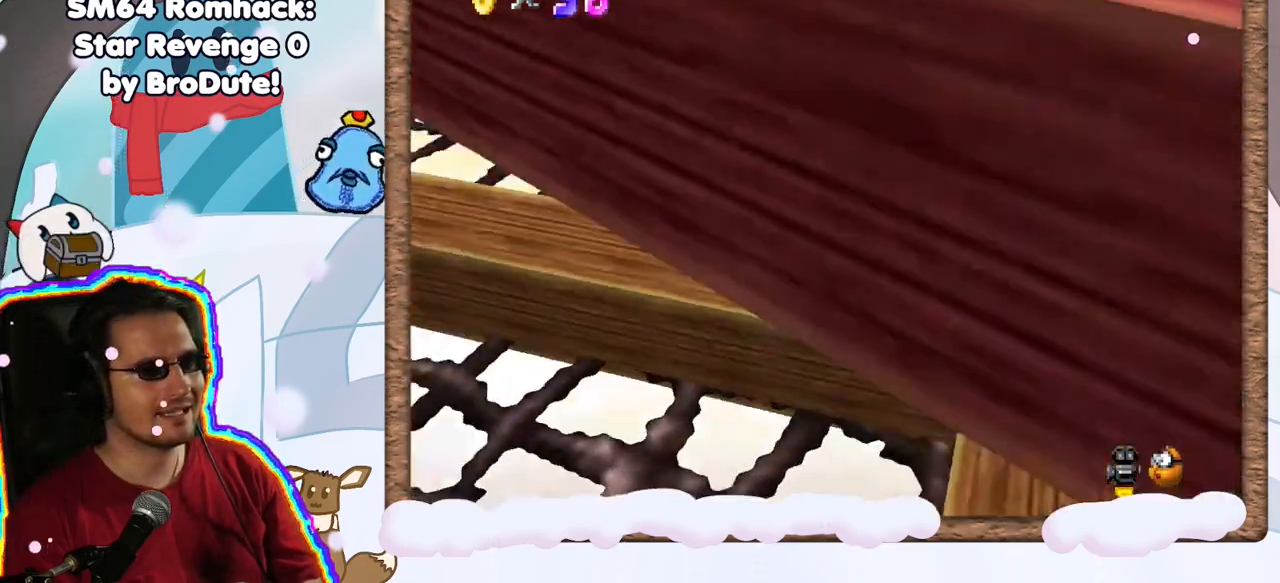
{"dt_ms": 500, "buttons": ["C_LEFT"], "left_stick": "center", "events": [[67, "C_RIGHT", "up"], [183, "left_stick", "center"], [500, "C_LEFT", "down"]]}
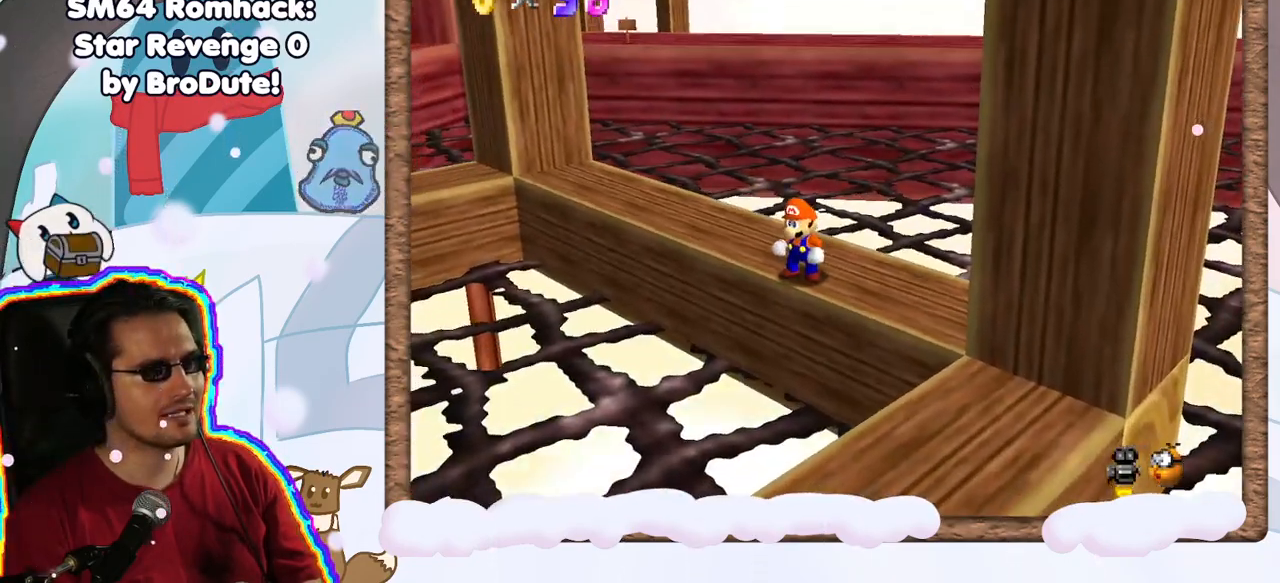
{"dt_ms": 500, "buttons": [], "left_stick": "left", "events": [[83, "C_LEFT", "up"], [217, "left_stick", "up"], [300, "left_stick", "up-left"], [417, "left_stick", "left"]]}
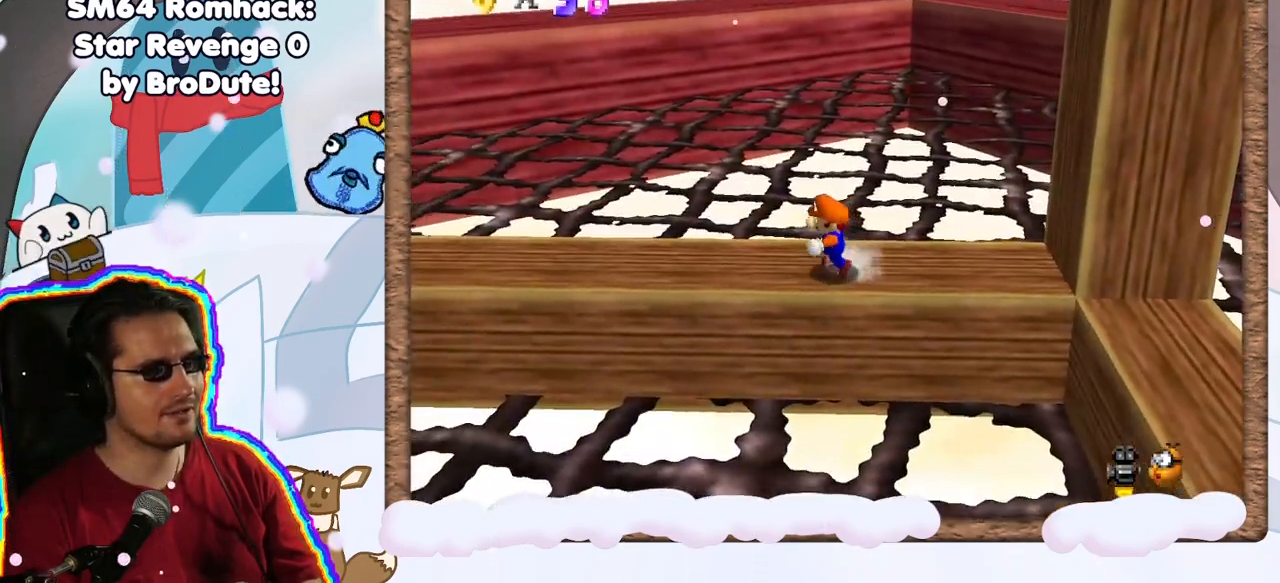
{"dt_ms": 500, "buttons": [], "left_stick": "left", "events": [[250, "A", "down"], [367, "A", "up"]]}
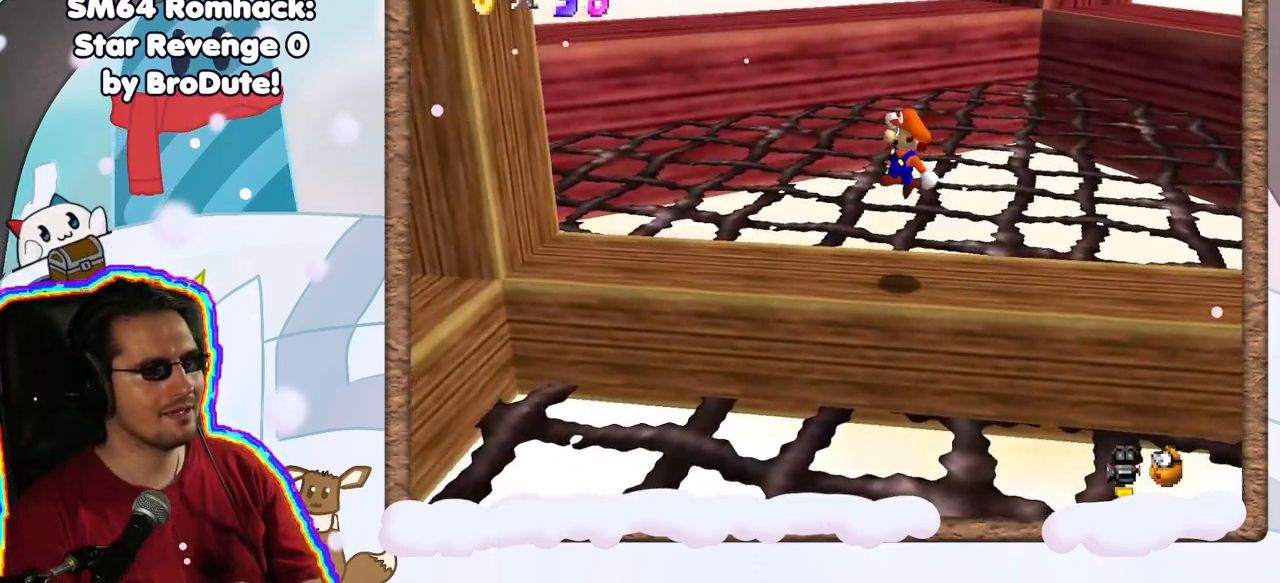
{"dt_ms": 500, "buttons": ["A"], "left_stick": "left", "events": [[17, "C_RIGHT", "down"], [67, "C_RIGHT", "up"], [350, "A", "down"]]}
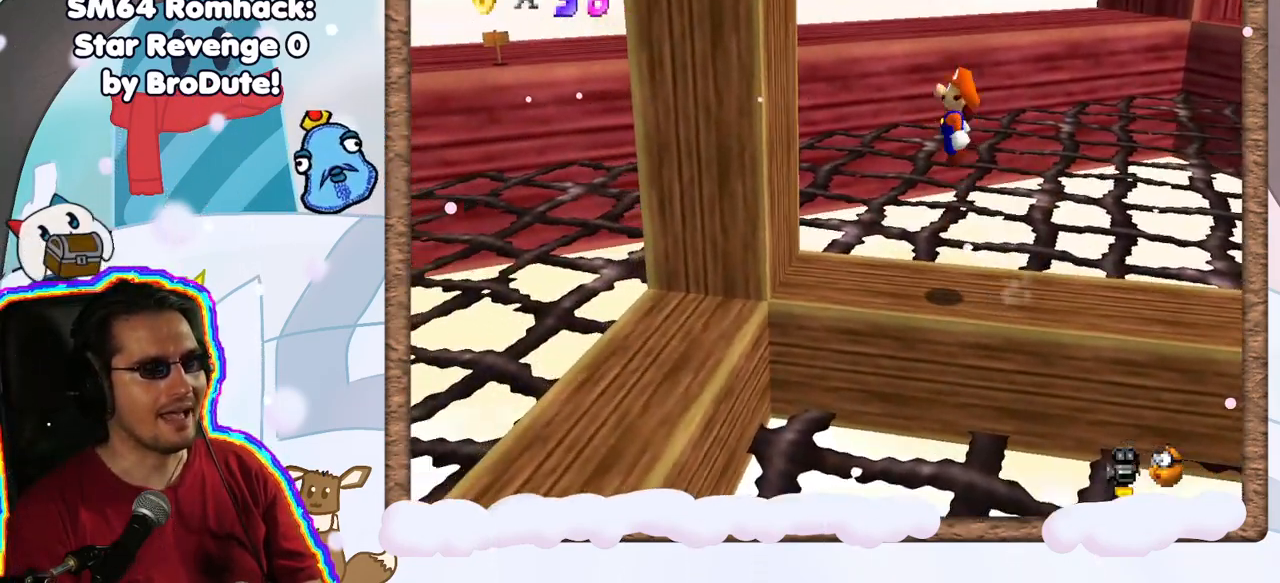
{"dt_ms": 500, "buttons": ["A"], "left_stick": "left", "events": [[250, "A", "up"], [433, "A", "down"]]}
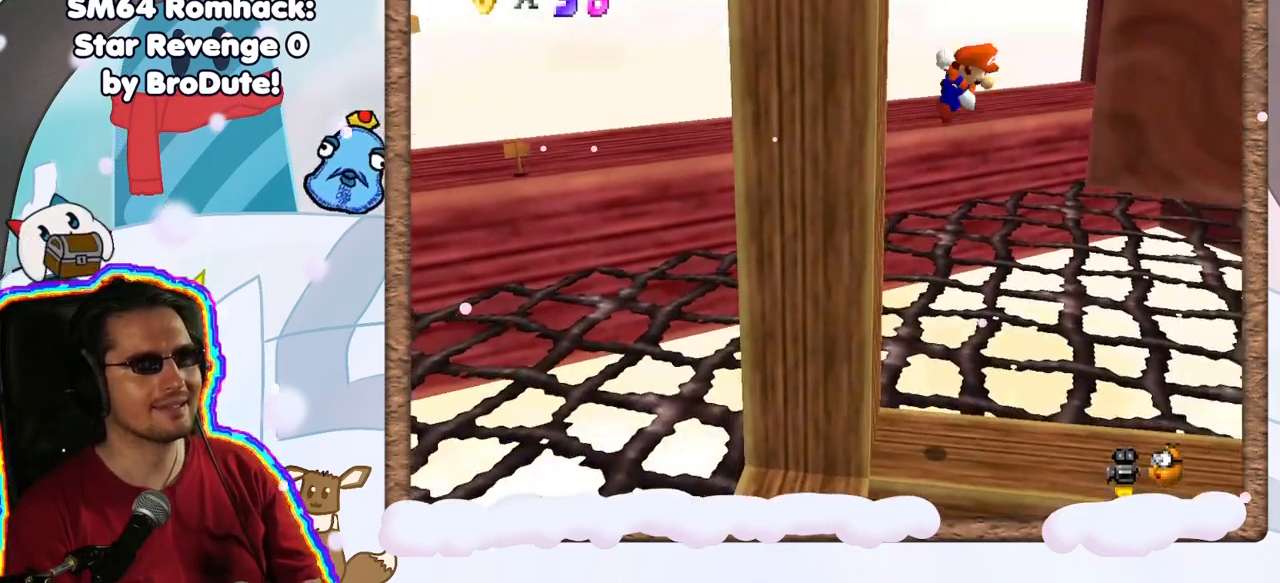
{"dt_ms": 500, "buttons": [], "left_stick": "center", "events": [[50, "left_stick", "right"], [233, "left_stick", "down-right"], [417, "A", "up"], [500, "left_stick", "center"]]}
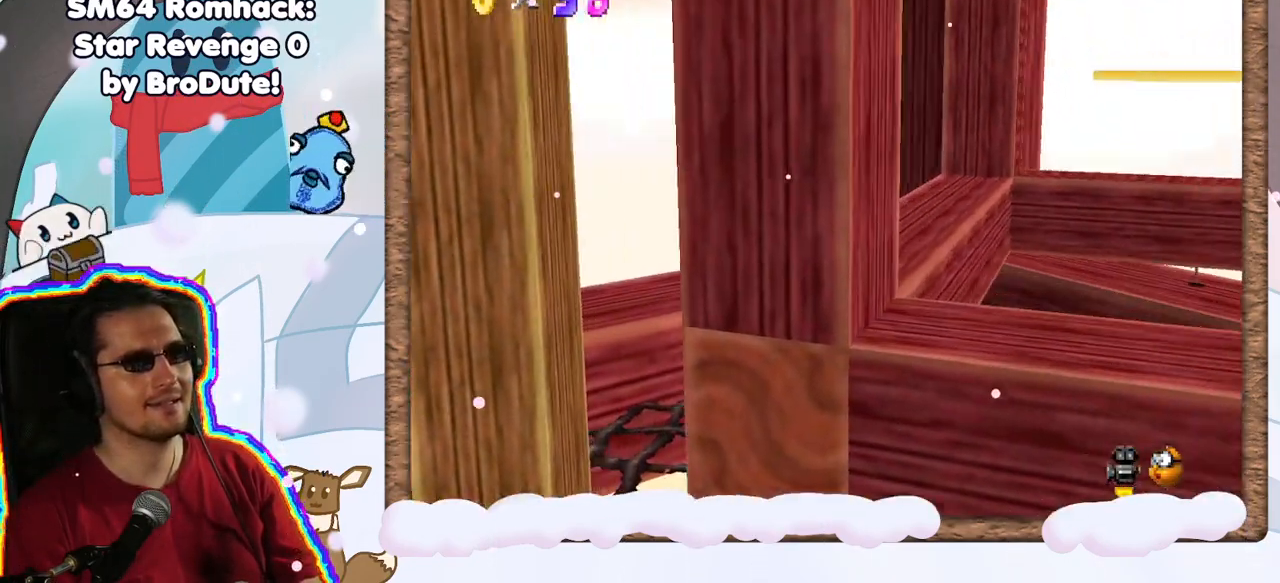
{"dt_ms": 500, "buttons": [], "left_stick": "center", "events": [[217, "C_LEFT", "down"], [333, "C_LEFT", "up"]]}
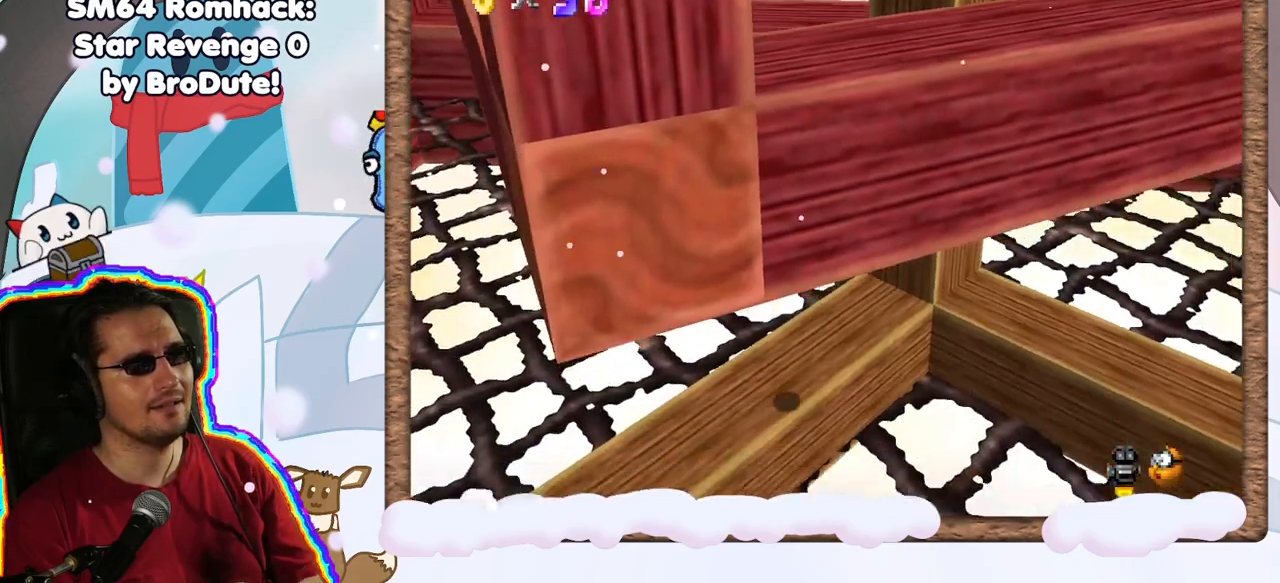
{"dt_ms": 500, "buttons": [], "left_stick": "center", "events": []}
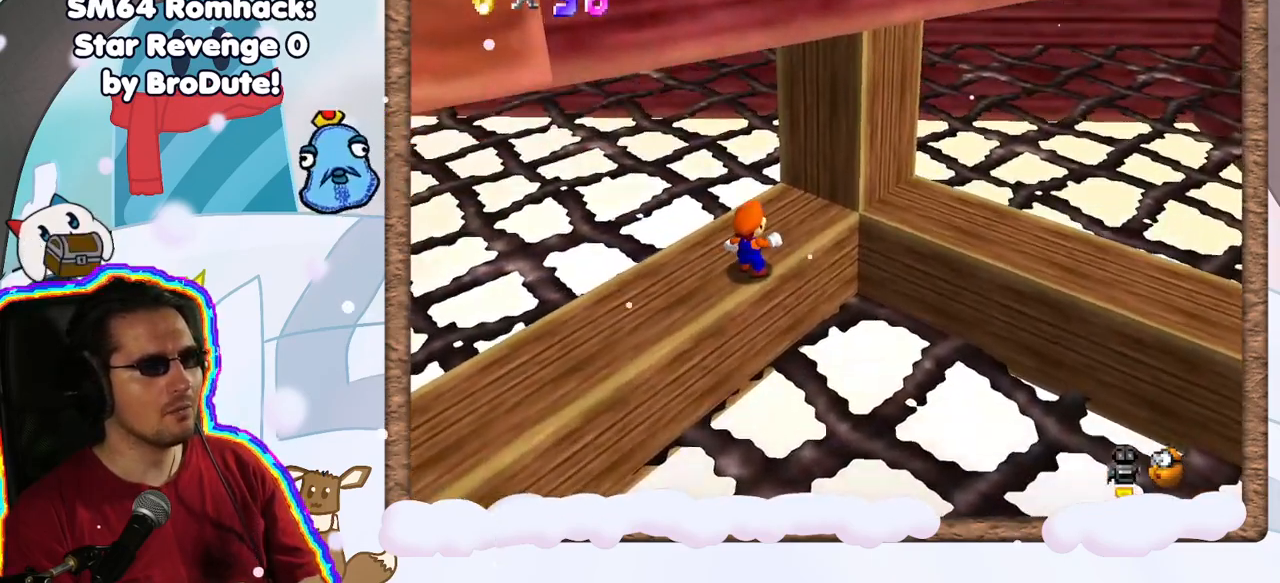
{"dt_ms": 500, "buttons": [], "left_stick": "center", "events": [[200, "C_RIGHT", "down"], [333, "C_RIGHT", "up"]]}
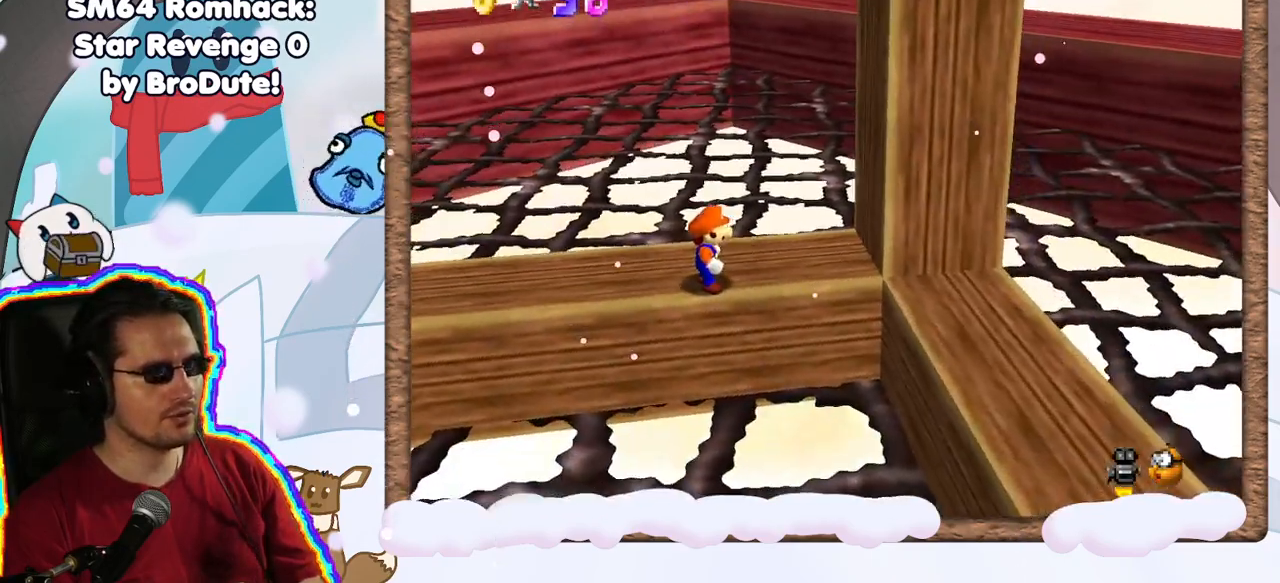
{"dt_ms": 500, "buttons": [], "left_stick": "left", "events": [[200, "left_stick", "up"], [350, "left_stick", "center"], [483, "left_stick", "left"]]}
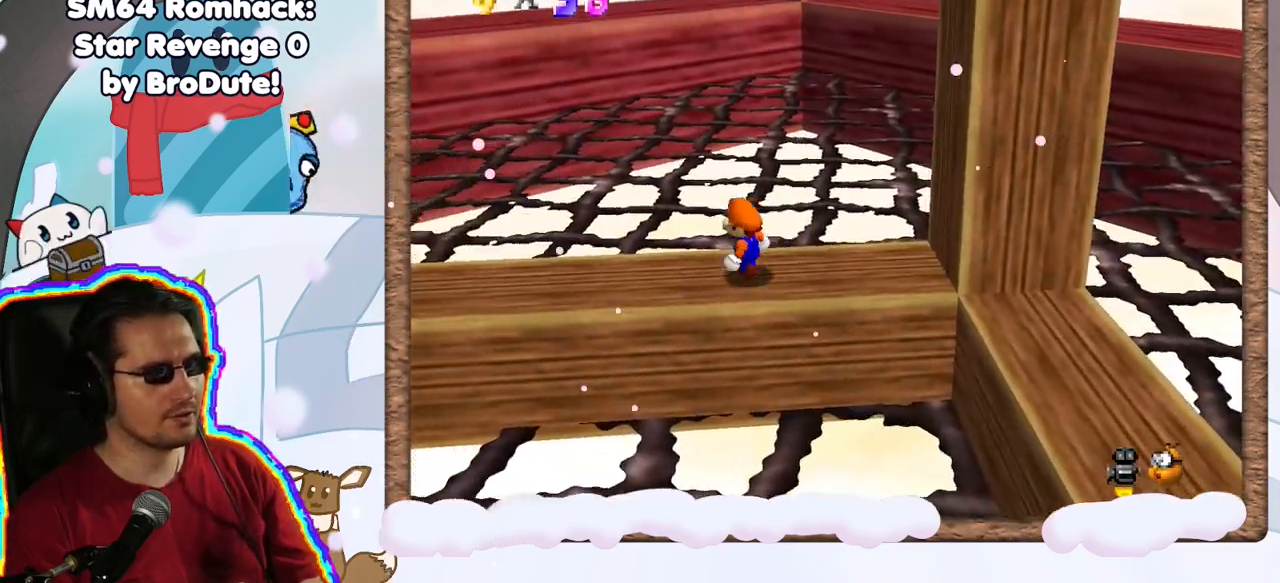
{"dt_ms": 500, "buttons": [], "left_stick": "left", "events": [[250, "A", "down"], [400, "A", "up"]]}
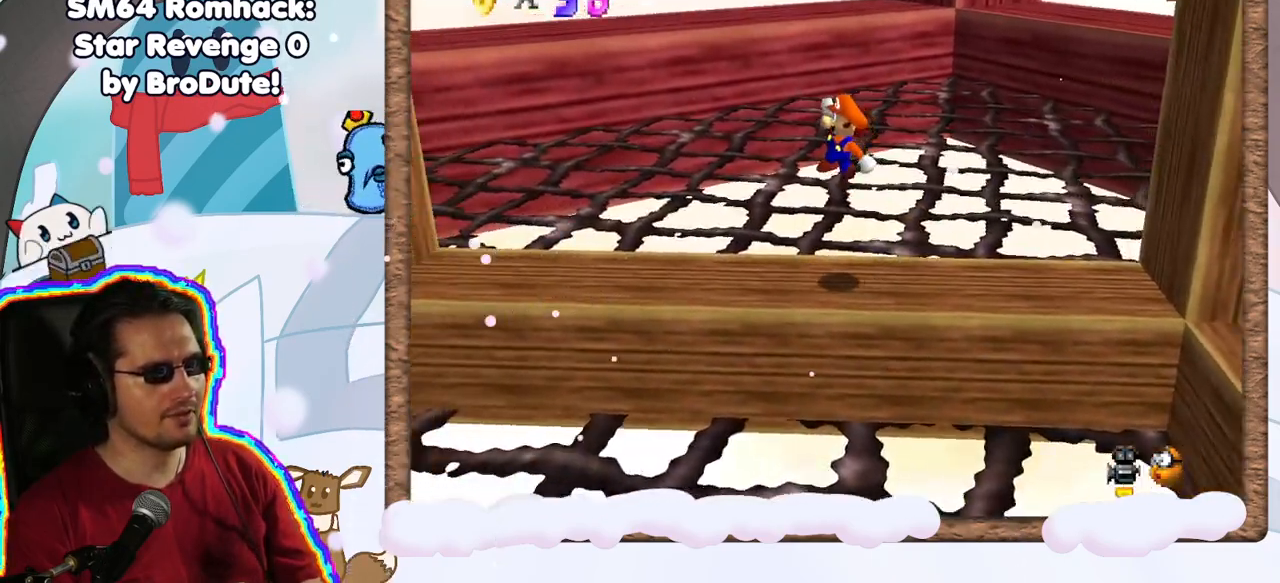
{"dt_ms": 500, "buttons": ["A"], "left_stick": "left", "events": [[400, "A", "down"]]}
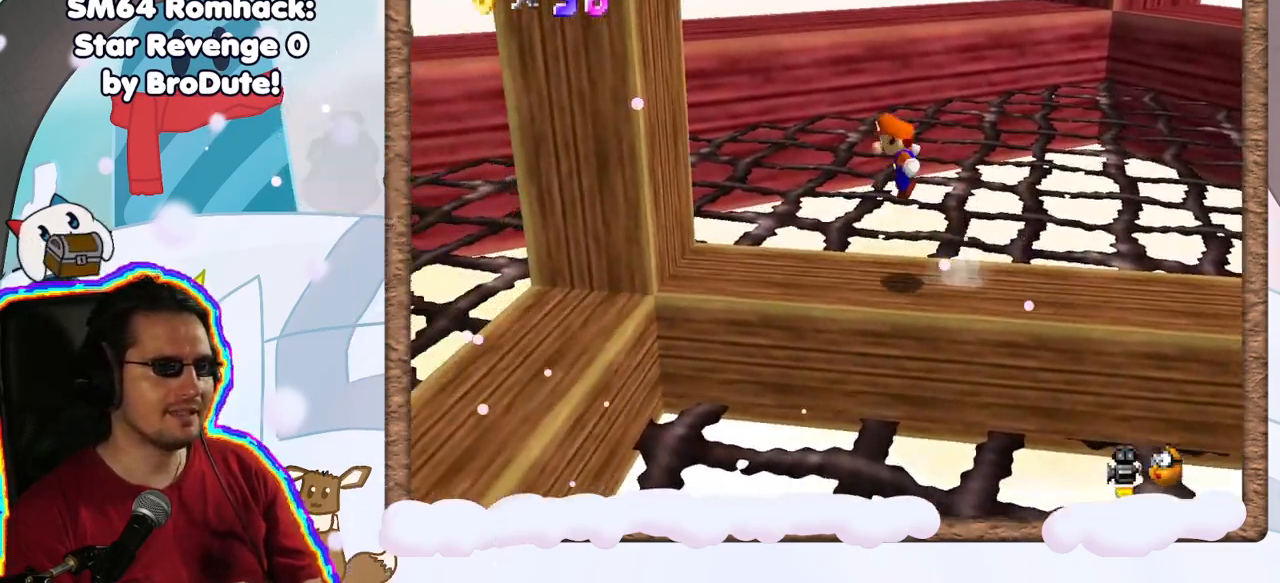
{"dt_ms": 500, "buttons": [], "left_stick": "left", "events": [[400, "A", "up"]]}